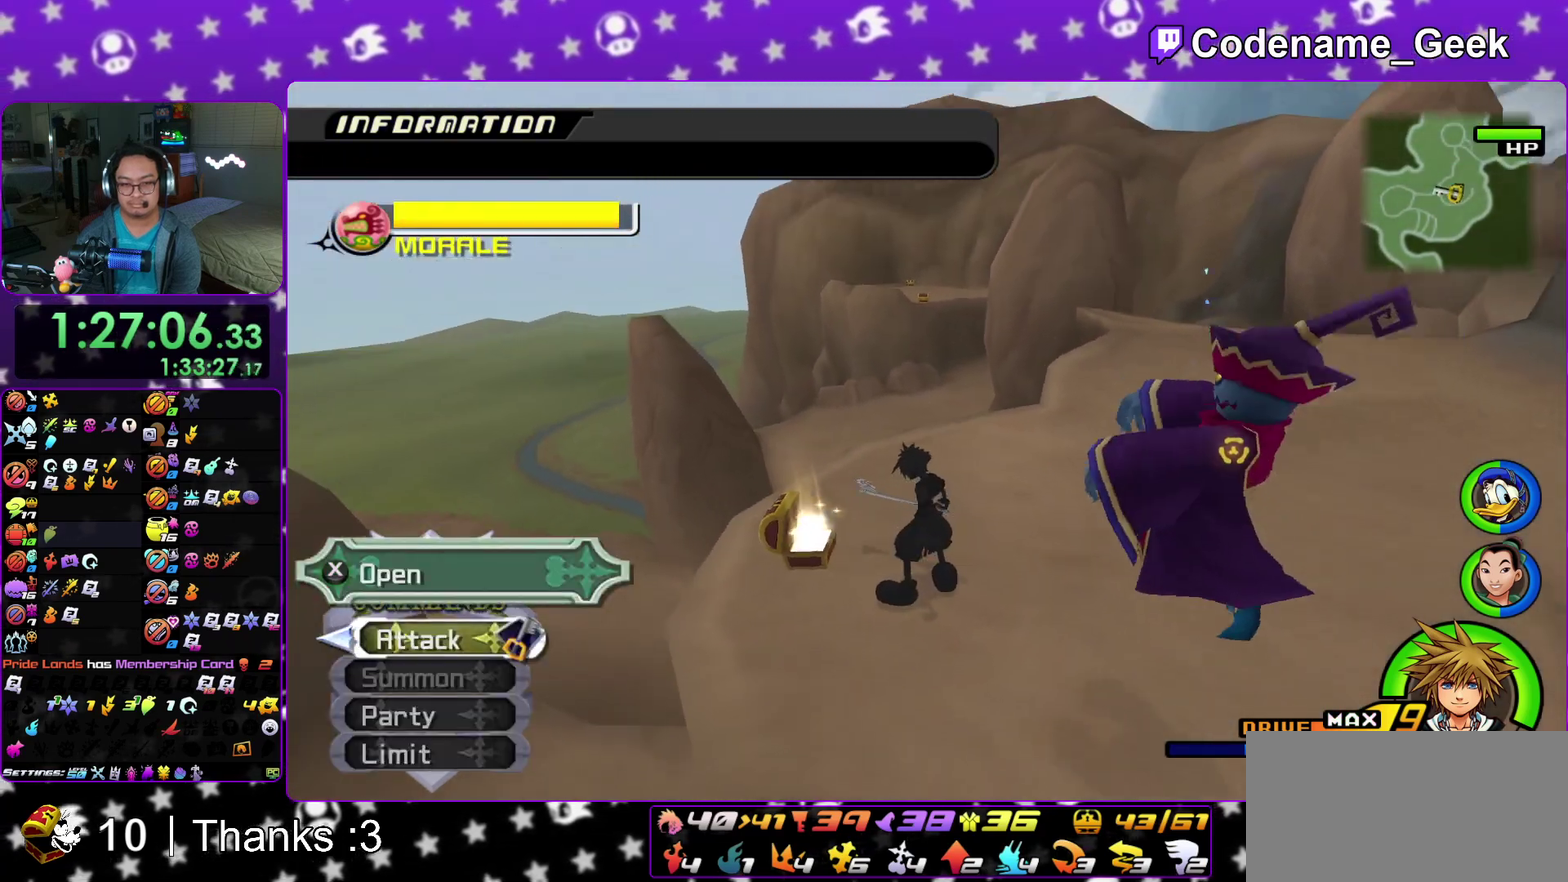
Gameplay with a controller (Nintendo layout); each line is a JSON object with the inputs held at the frame after it (dt_ms = milliseconds from this image to that frame). "events" lists button and stick changes between this image and that frame as [ms after this image, input, new state], when the widget could be followed in between. This overlay highlights the sticks when they move; stick clicks (L3 R3) are not distinguishable. Not read: HOME L3 R3 SELECT START.
{"dt_ms": 300, "buttons": [], "left_stick": "right", "right_stick": "center", "events": [[267, "left_stick", "right"]]}
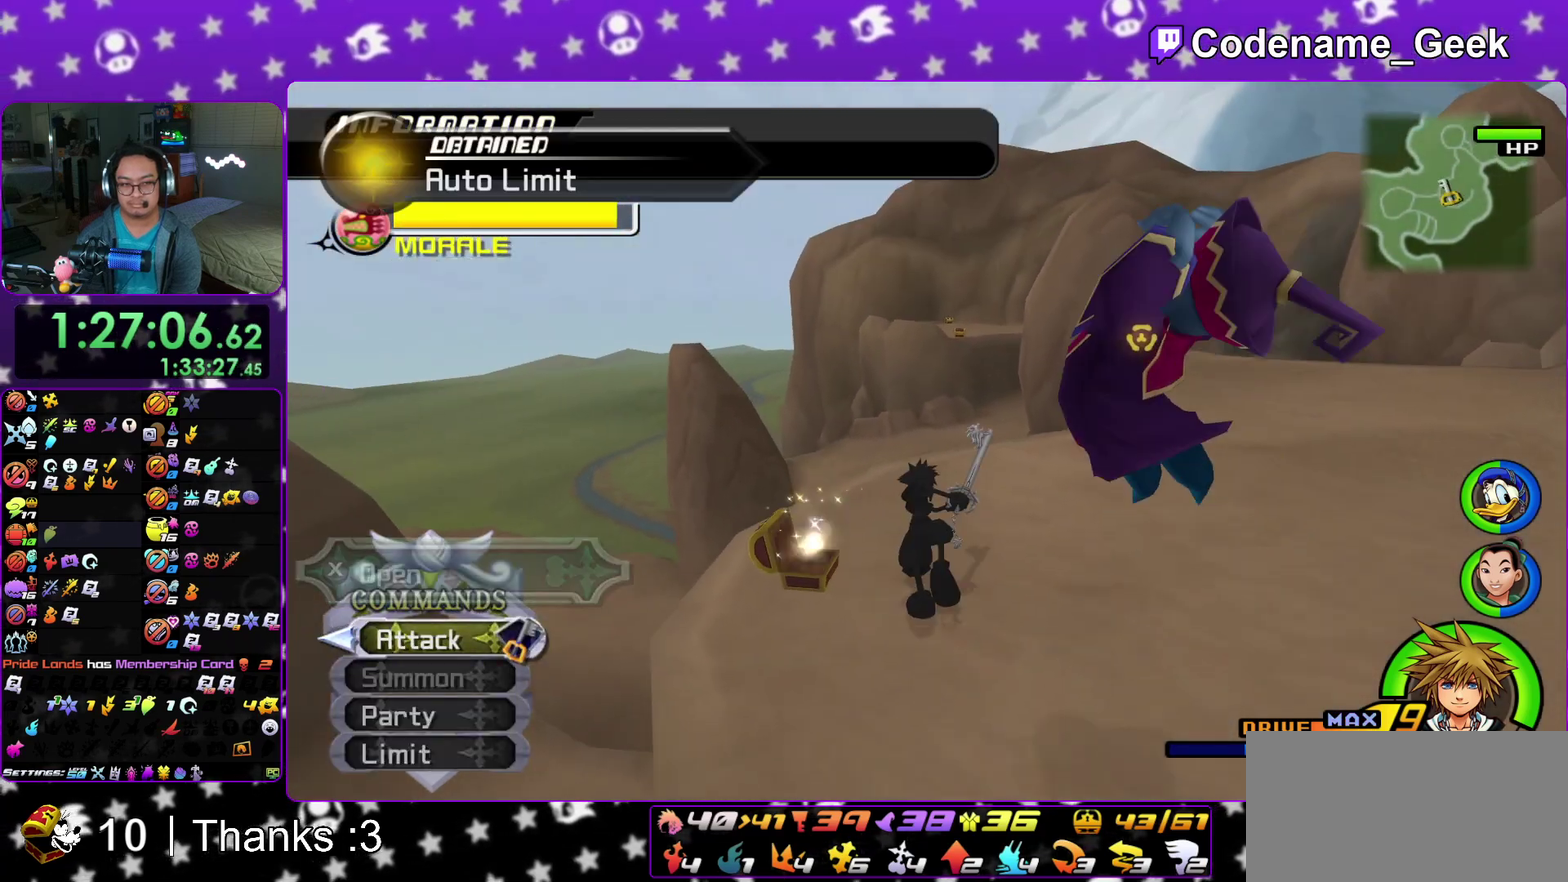
{"dt_ms": 500, "buttons": ["B"], "left_stick": "right", "right_stick": "center", "events": [[50, "B", "down"], [400, "B", "up"], [450, "B", "down"]]}
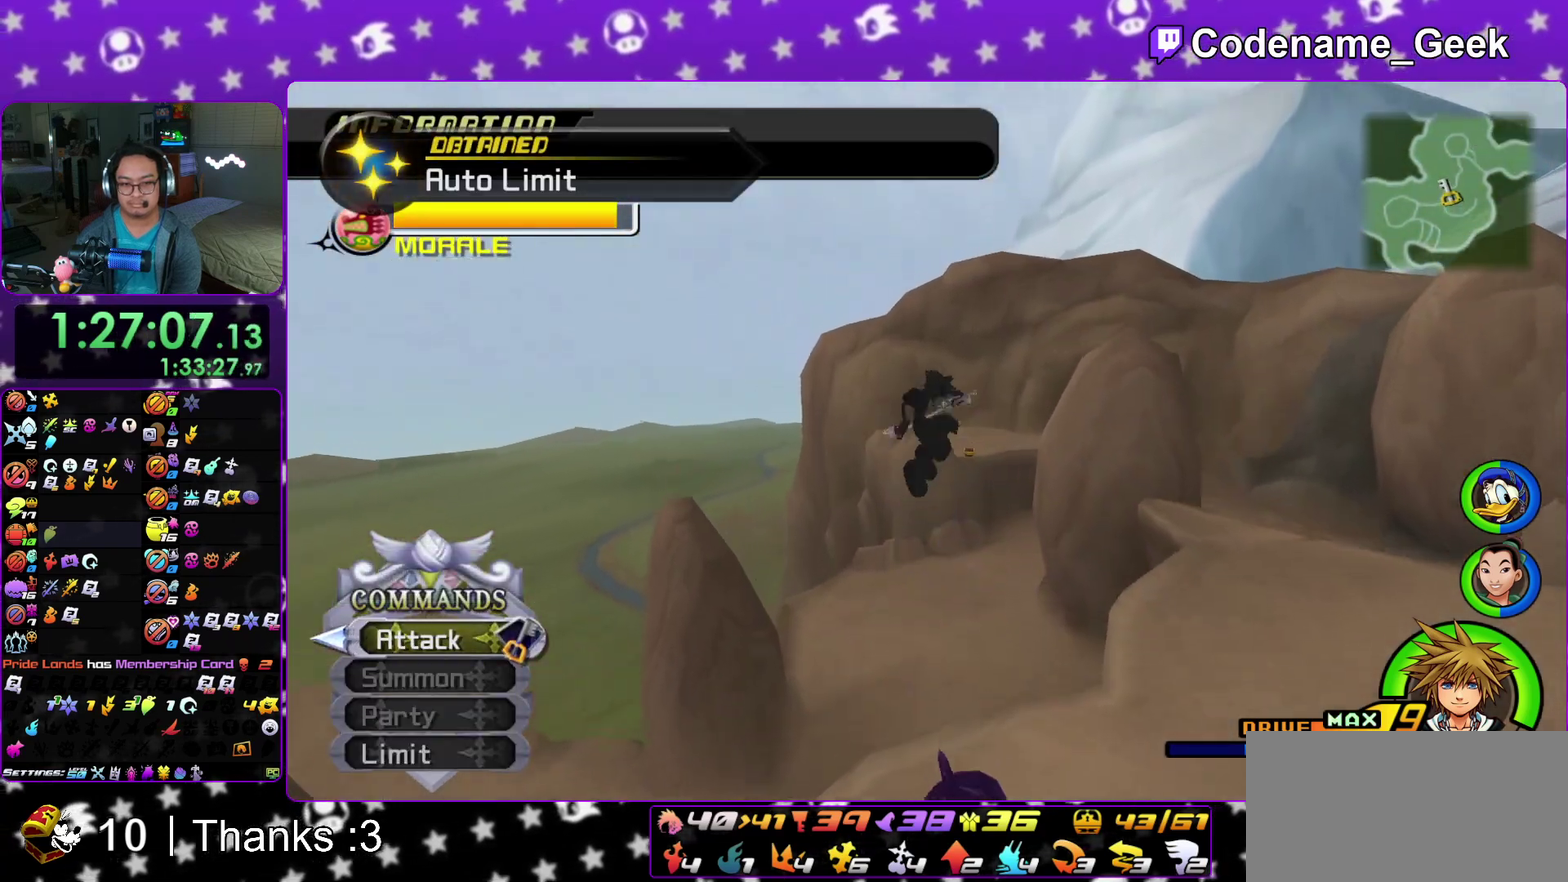
{"dt_ms": 400, "buttons": ["Y"], "left_stick": "right", "right_stick": "center", "events": [[150, "B", "up"], [217, "Y", "down"]]}
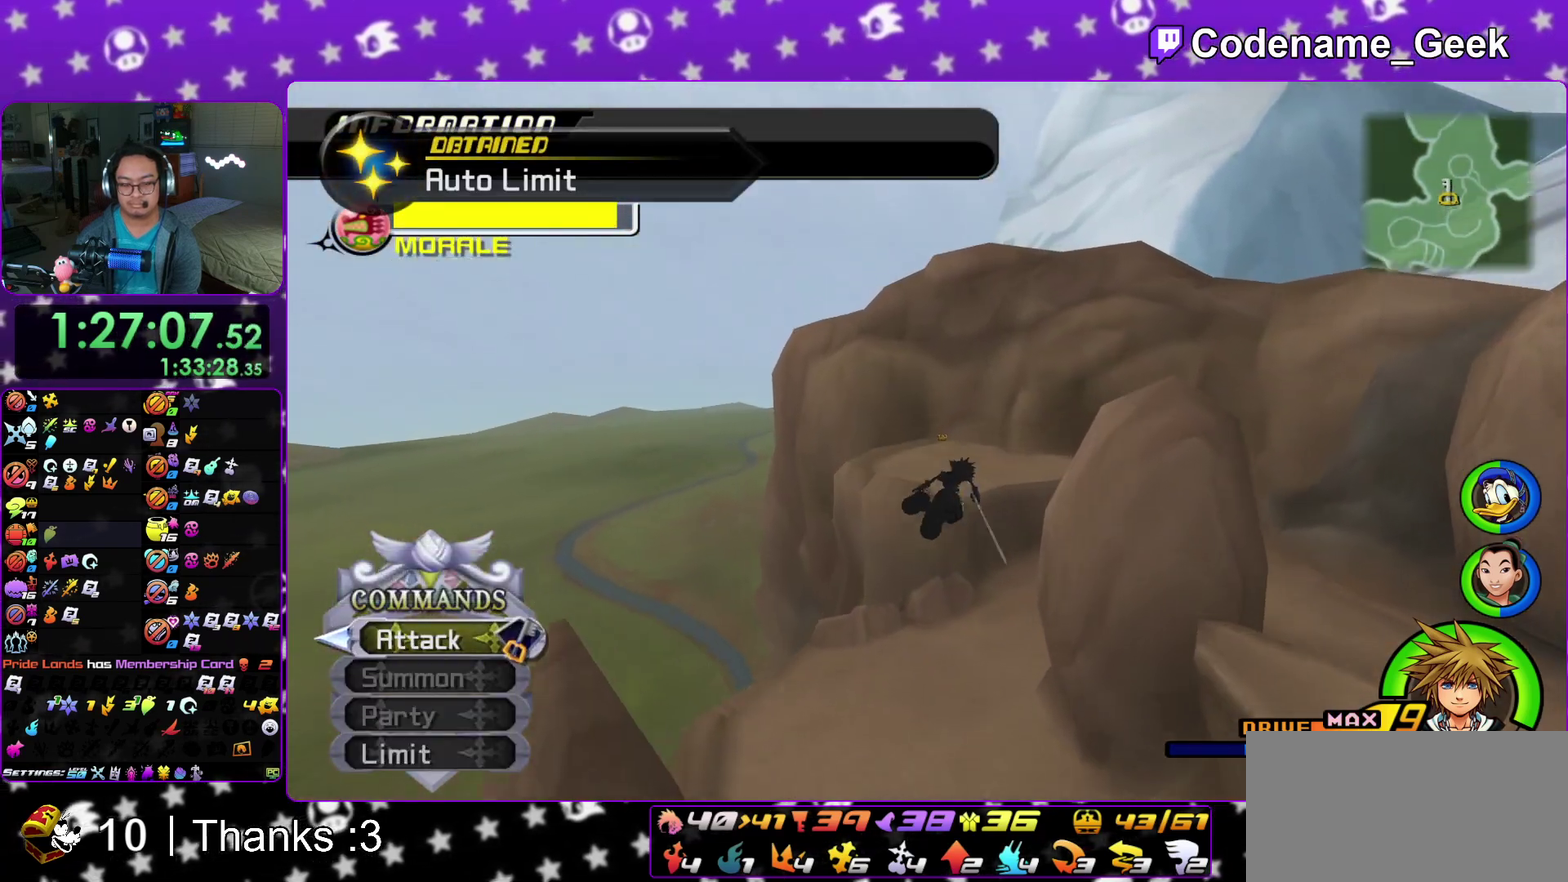
{"dt_ms": 600, "buttons": ["Y"], "left_stick": "up", "right_stick": "center"}
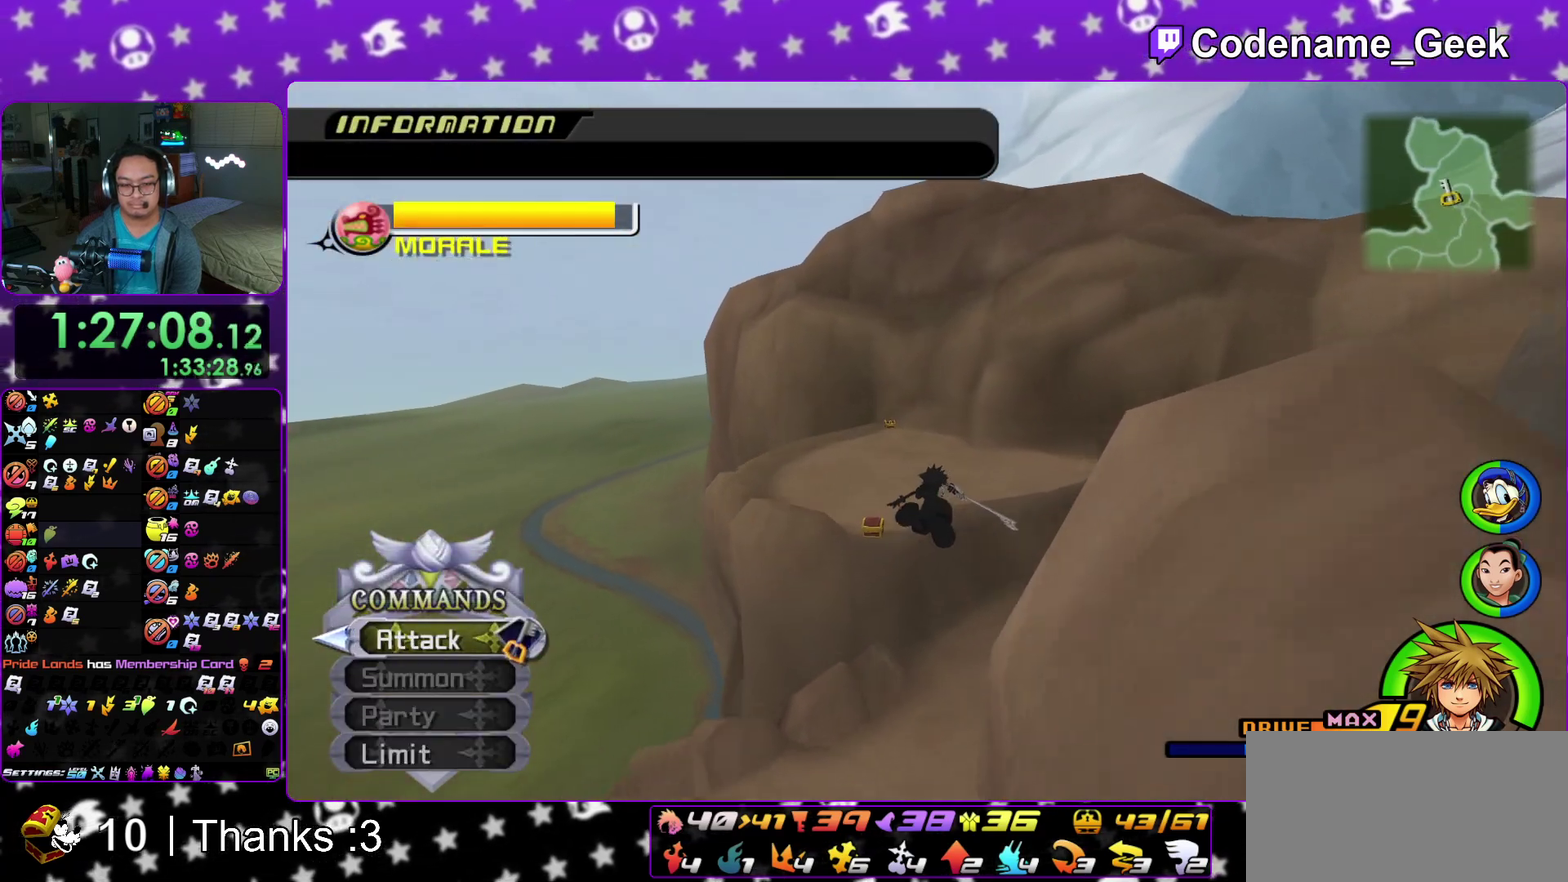
{"dt_ms": 400, "buttons": [], "left_stick": "left", "right_stick": "center"}
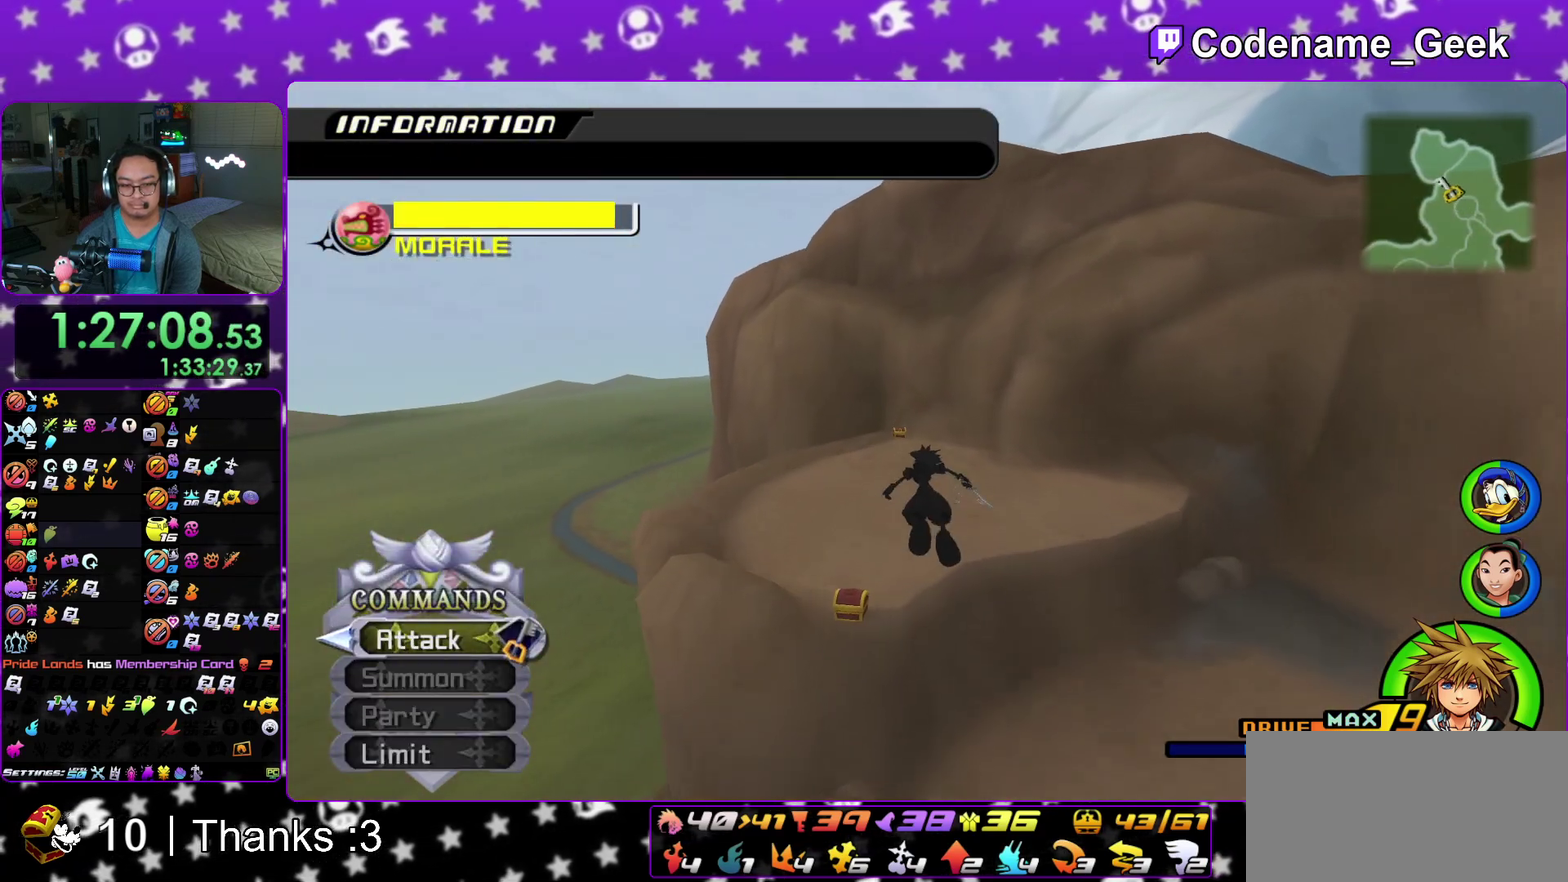
{"dt_ms": 600, "buttons": [], "left_stick": "down-left", "right_stick": "center", "events": [[317, "left_stick", "down-left"]]}
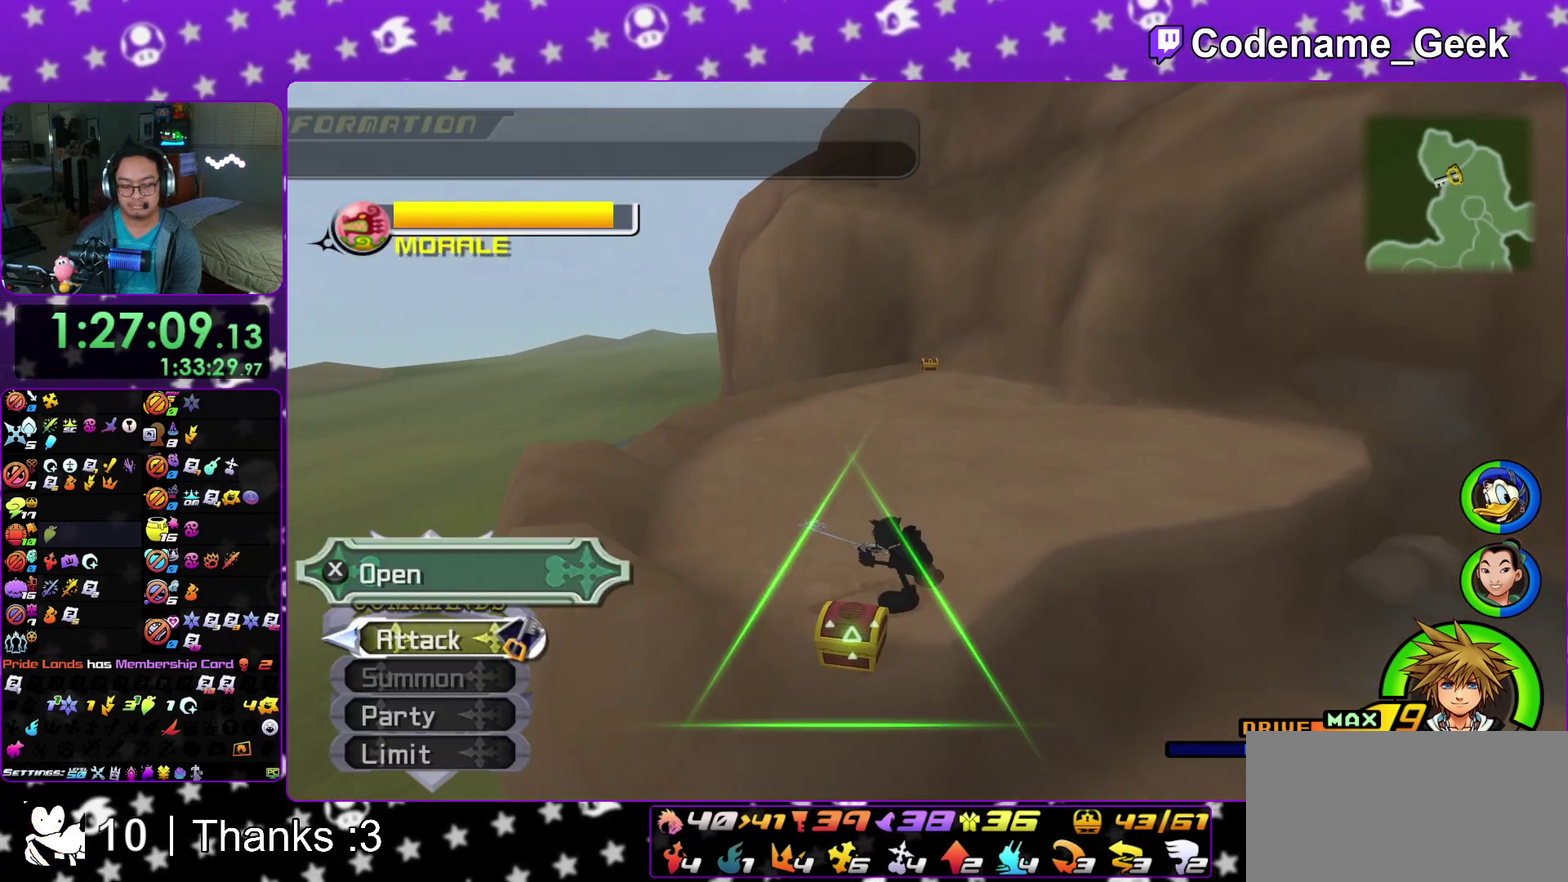
{"dt_ms": 300, "buttons": ["X"], "left_stick": "center", "right_stick": "center"}
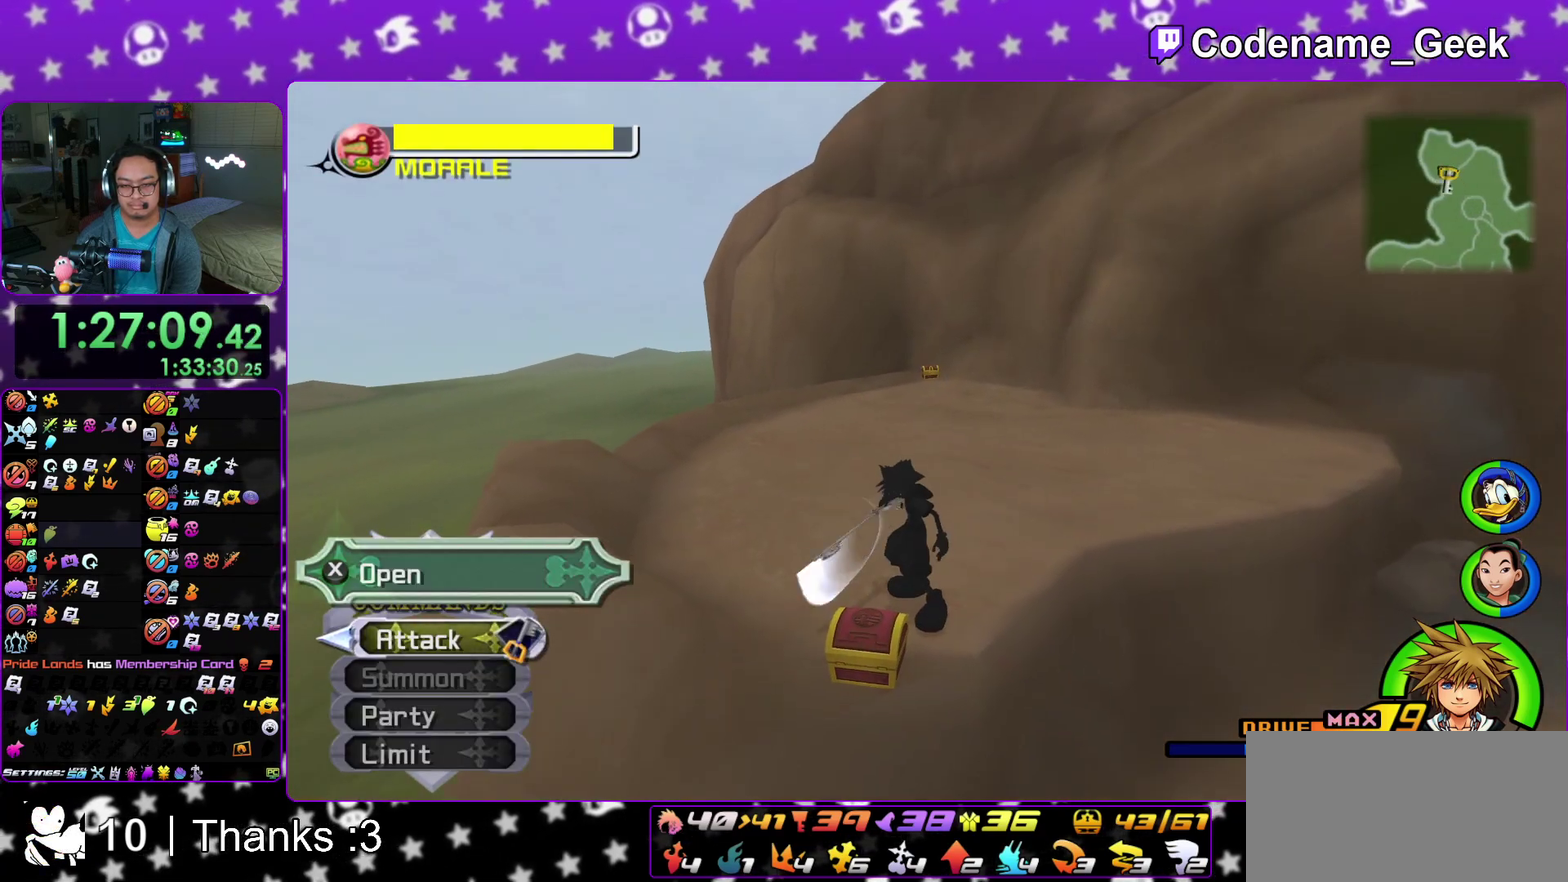
{"dt_ms": 700, "buttons": [], "left_stick": "center", "right_stick": "center", "events": [[67, "X", "up"], [183, "X", "down"], [267, "X", "up"], [350, "X", "down"], [450, "X", "up"], [550, "X", "down"], [633, "X", "up"]]}
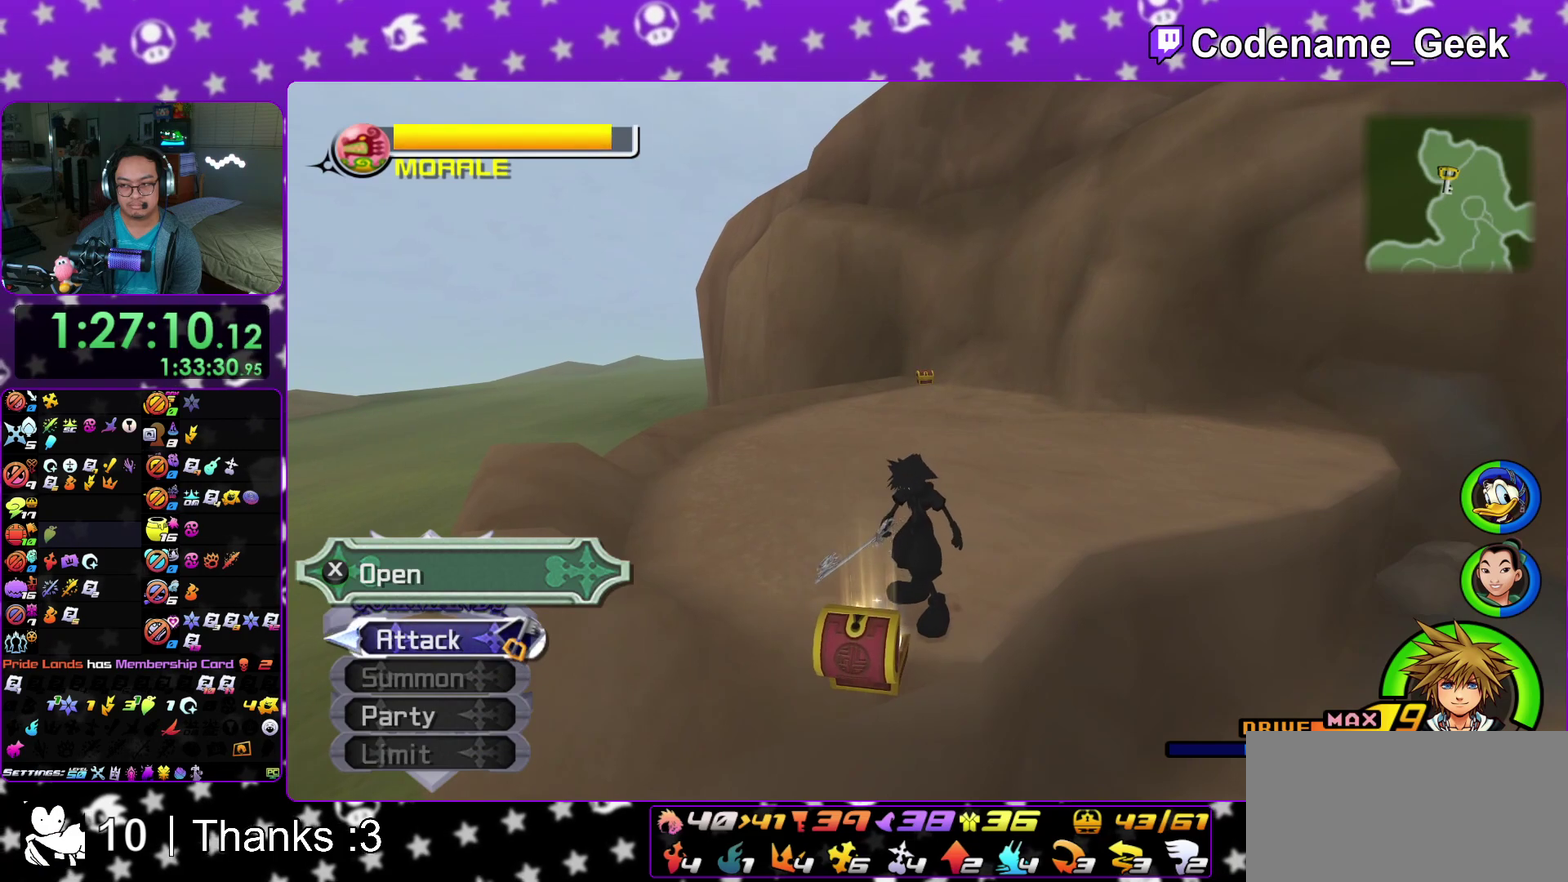
{"dt_ms": 300, "buttons": ["B"], "left_stick": "up", "right_stick": "center"}
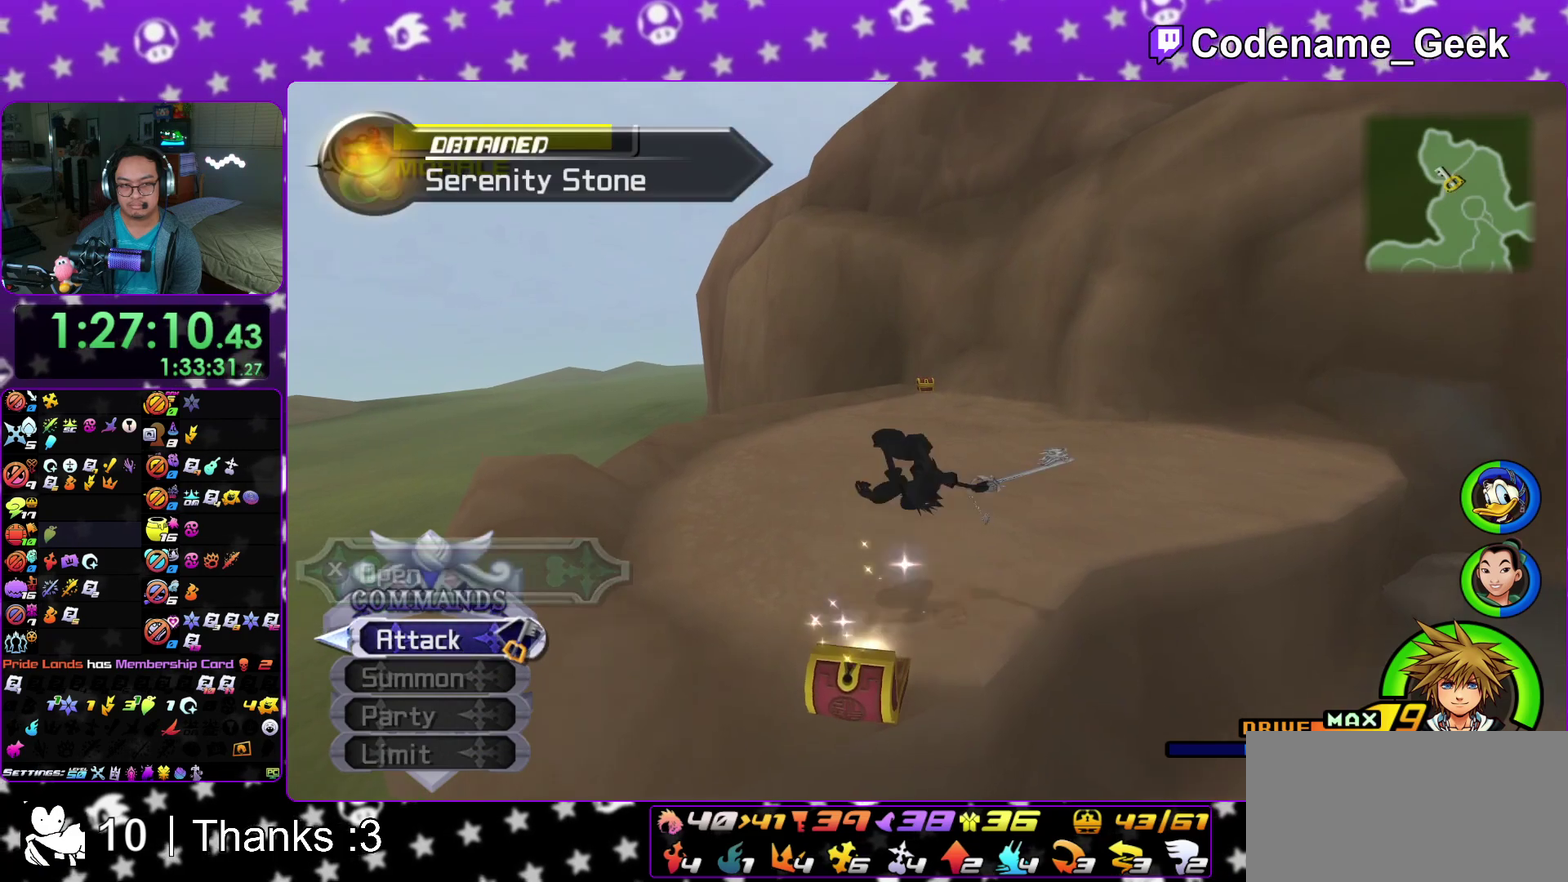
{"dt_ms": 700, "buttons": [], "left_stick": "up", "right_stick": "center"}
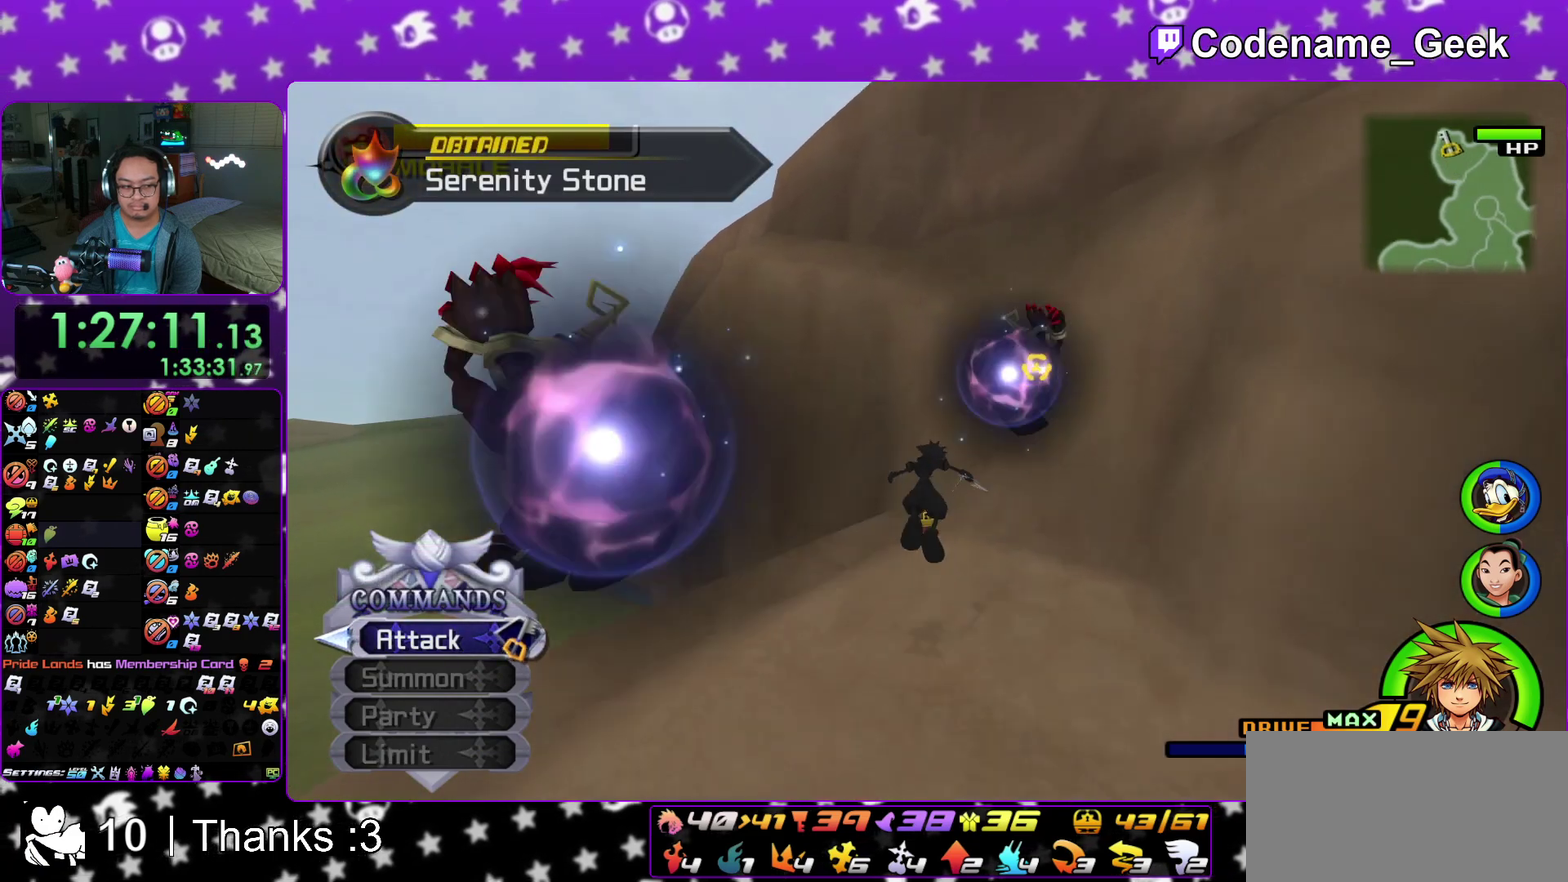
{"dt_ms": 500, "buttons": [], "left_stick": "up", "right_stick": "right"}
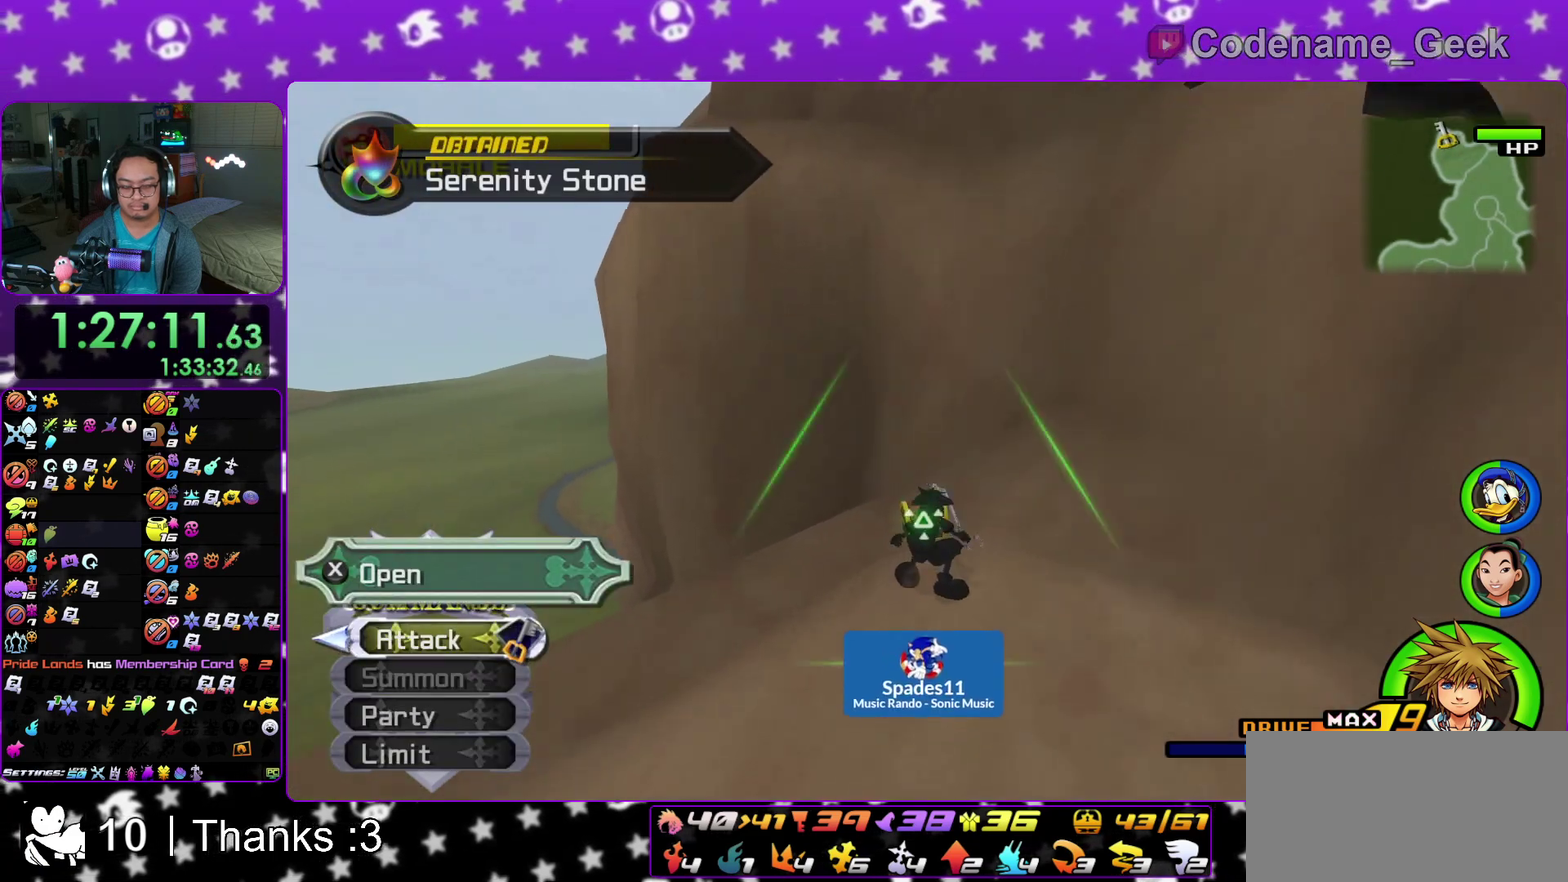
{"dt_ms": 500, "buttons": ["X"], "left_stick": "right", "right_stick": "right"}
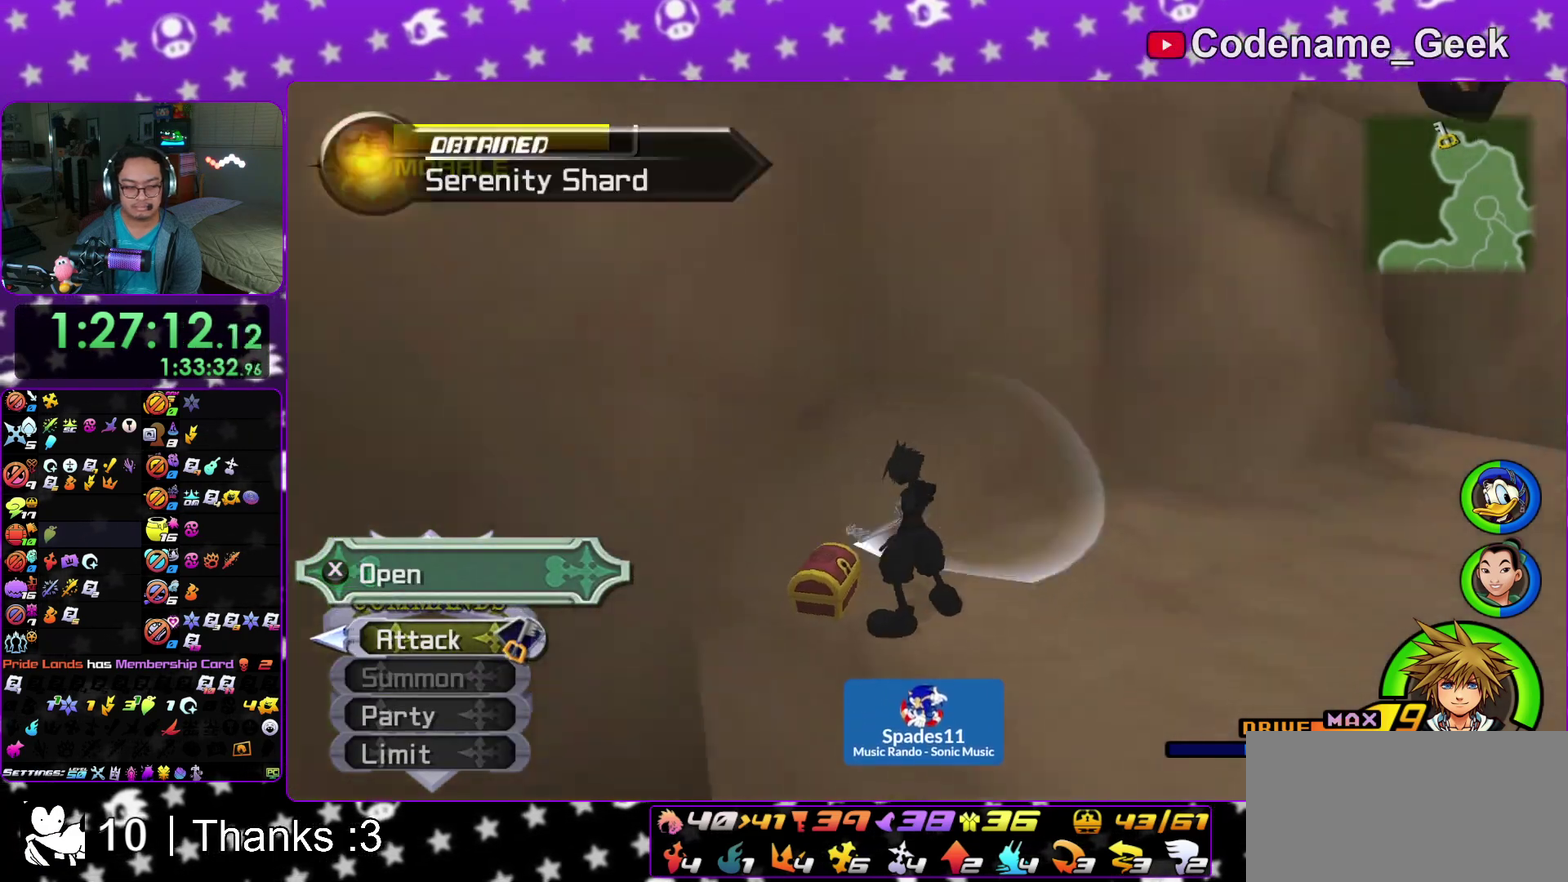
{"dt_ms": 500, "buttons": [], "left_stick": "up", "right_stick": "center"}
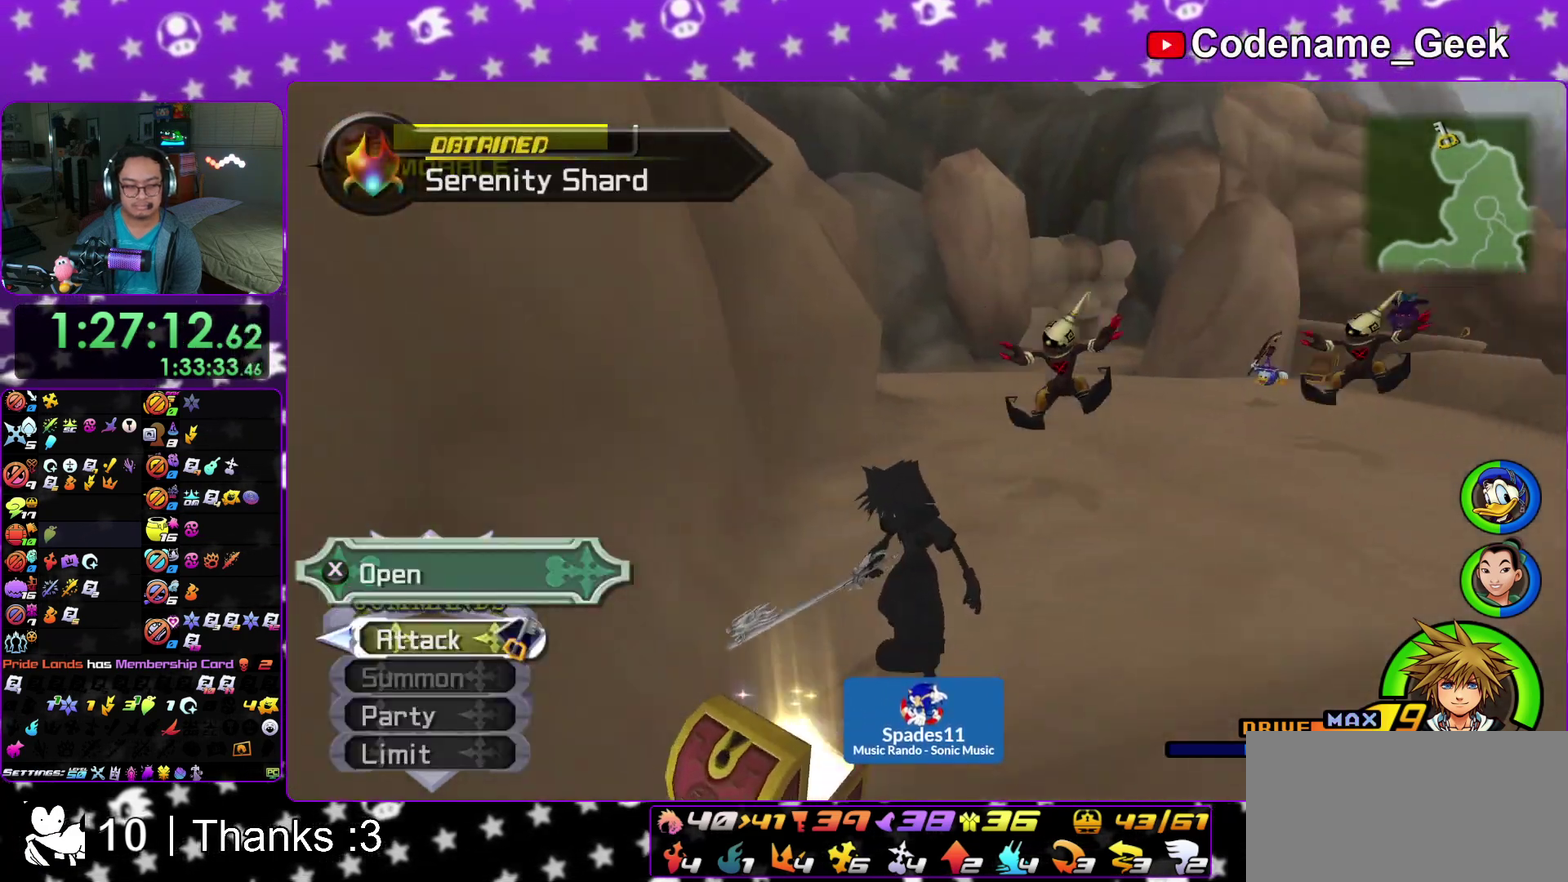
{"dt_ms": 500, "buttons": ["B", "Y"], "left_stick": "right", "right_stick": "center"}
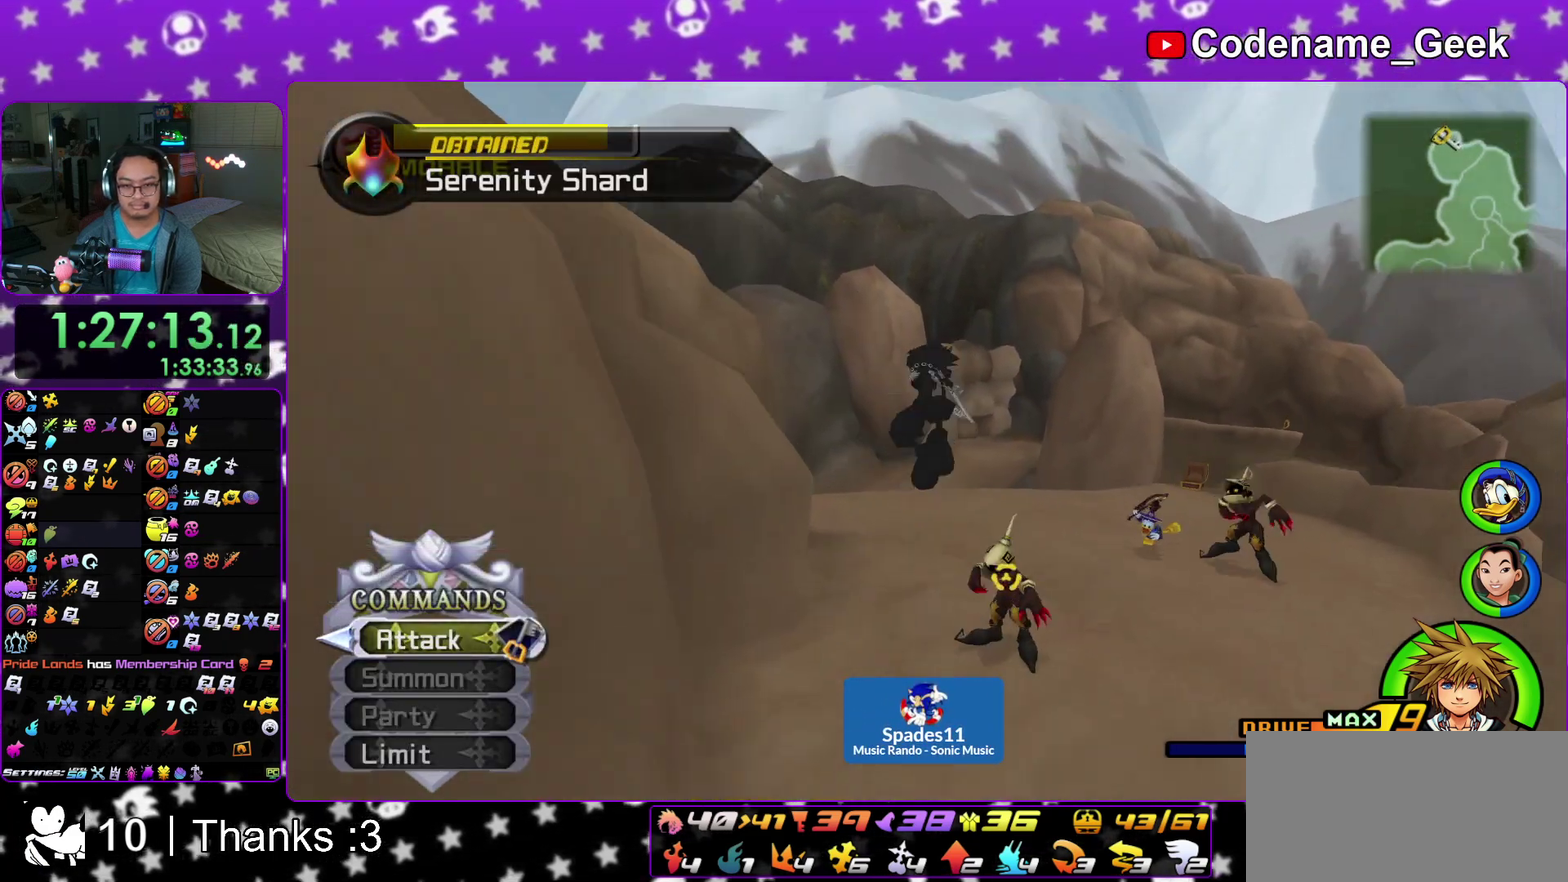
{"dt_ms": 500, "buttons": ["Y"], "left_stick": "right", "right_stick": "center", "events": [[17, "B", "up"], [167, "right_stick", "down-right"], [233, "right_stick", "center"]]}
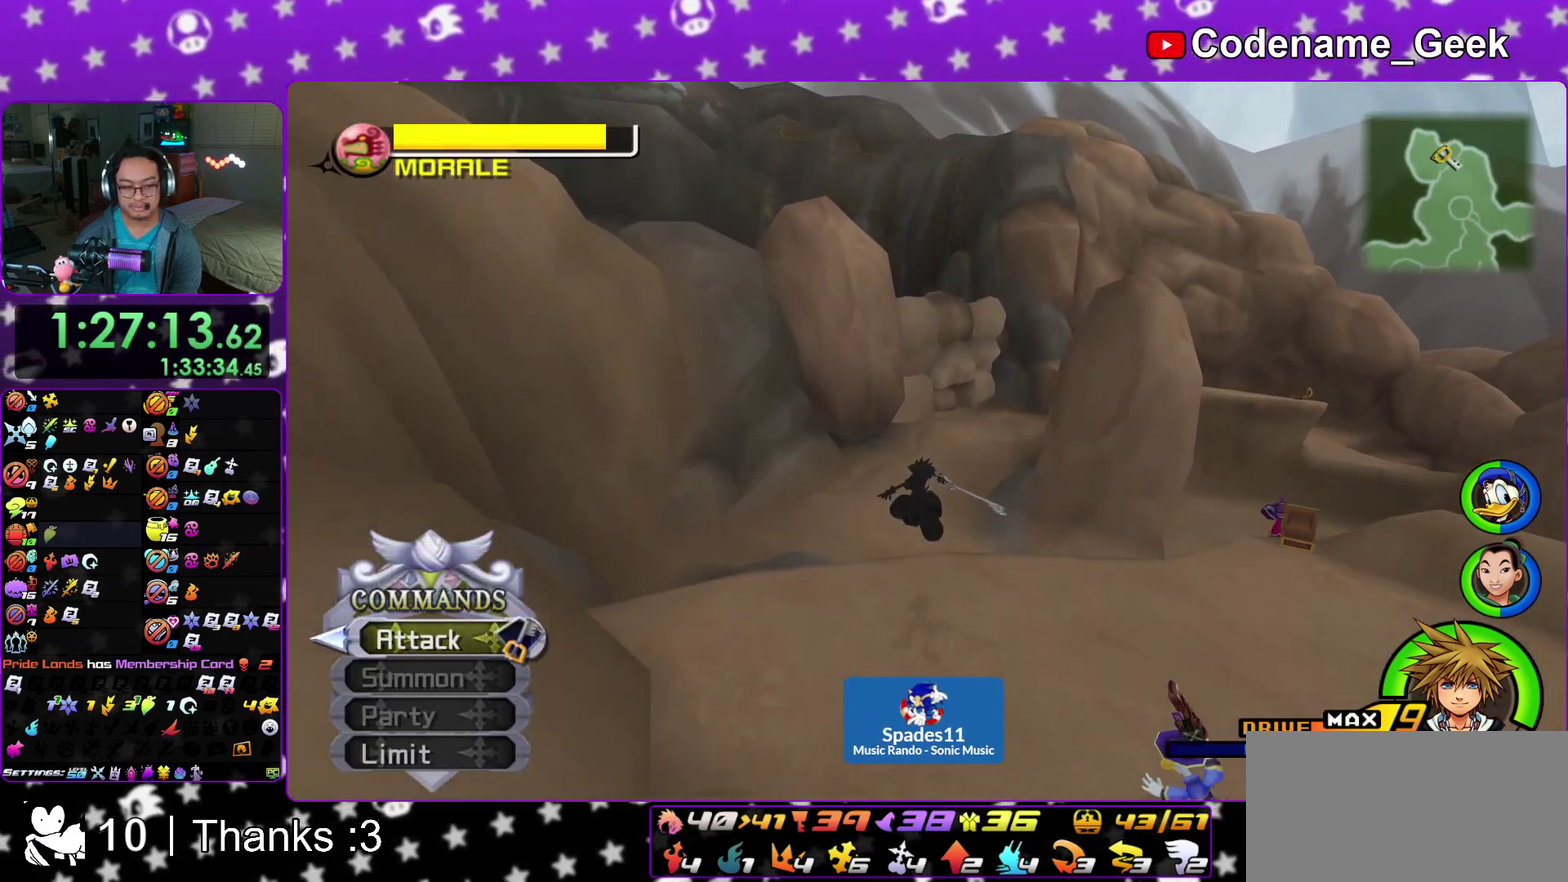
{"dt_ms": 500, "buttons": ["Y"], "left_stick": "up", "right_stick": "center"}
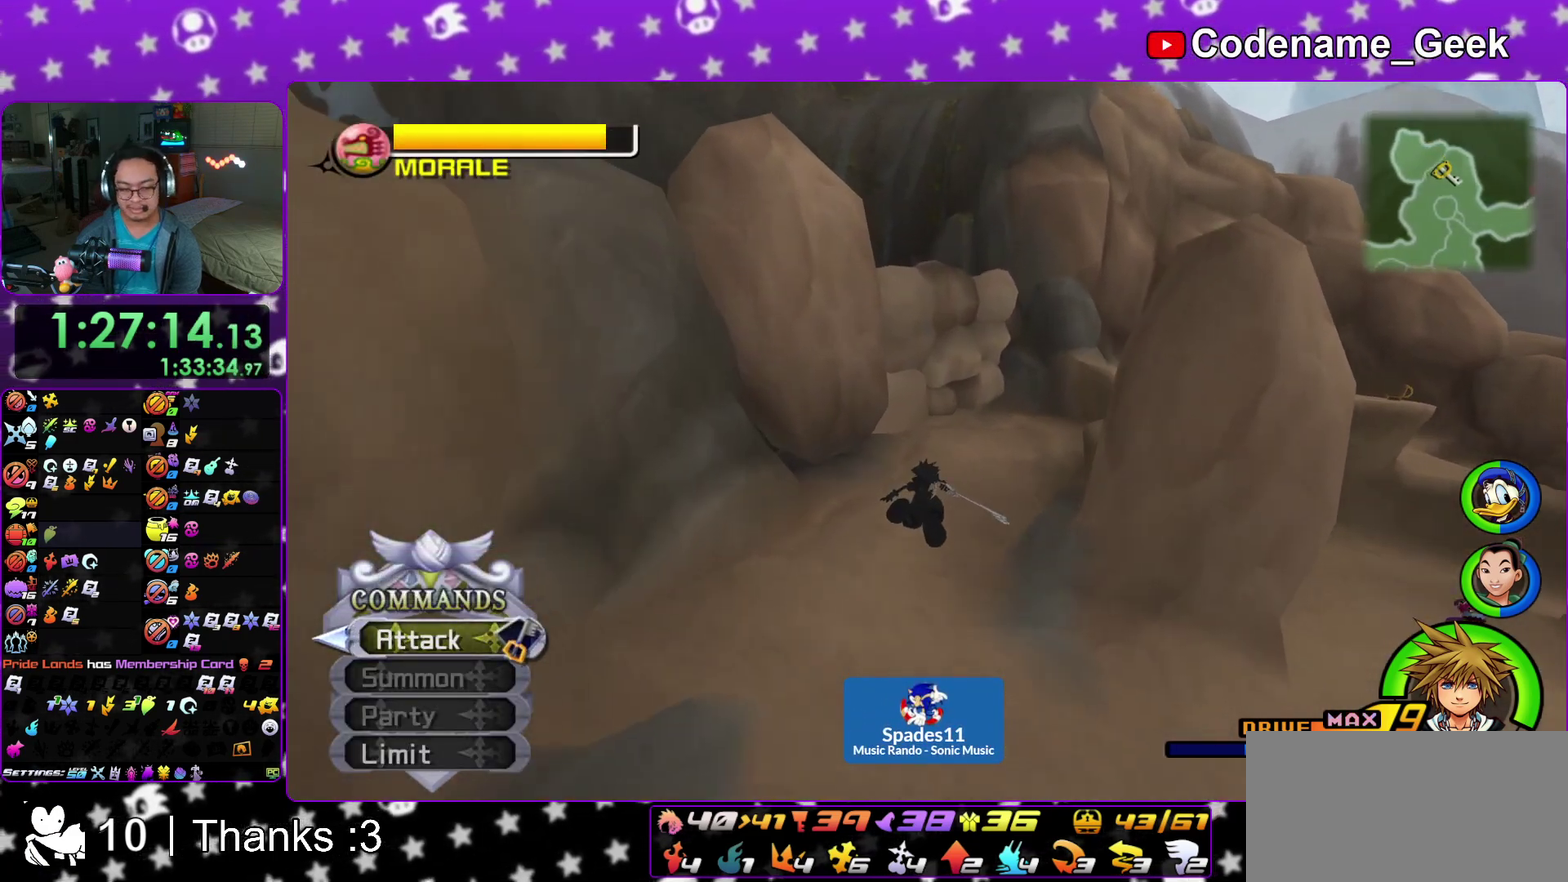
{"dt_ms": 600, "buttons": ["Y"], "left_stick": "right", "right_stick": "center"}
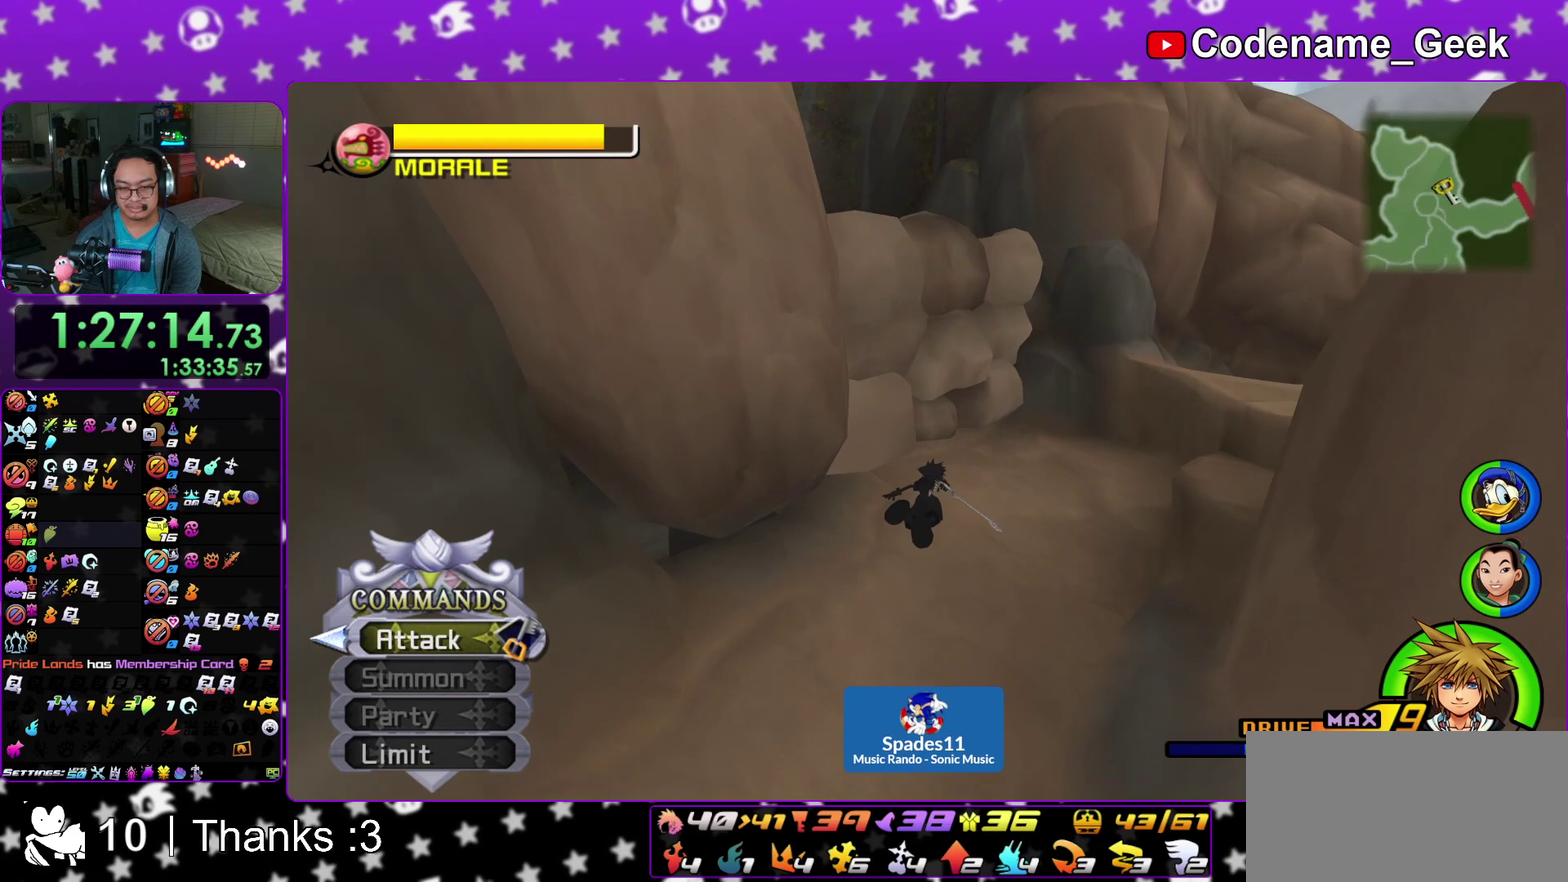
{"dt_ms": 400, "buttons": ["Y"], "left_stick": "up", "right_stick": "center"}
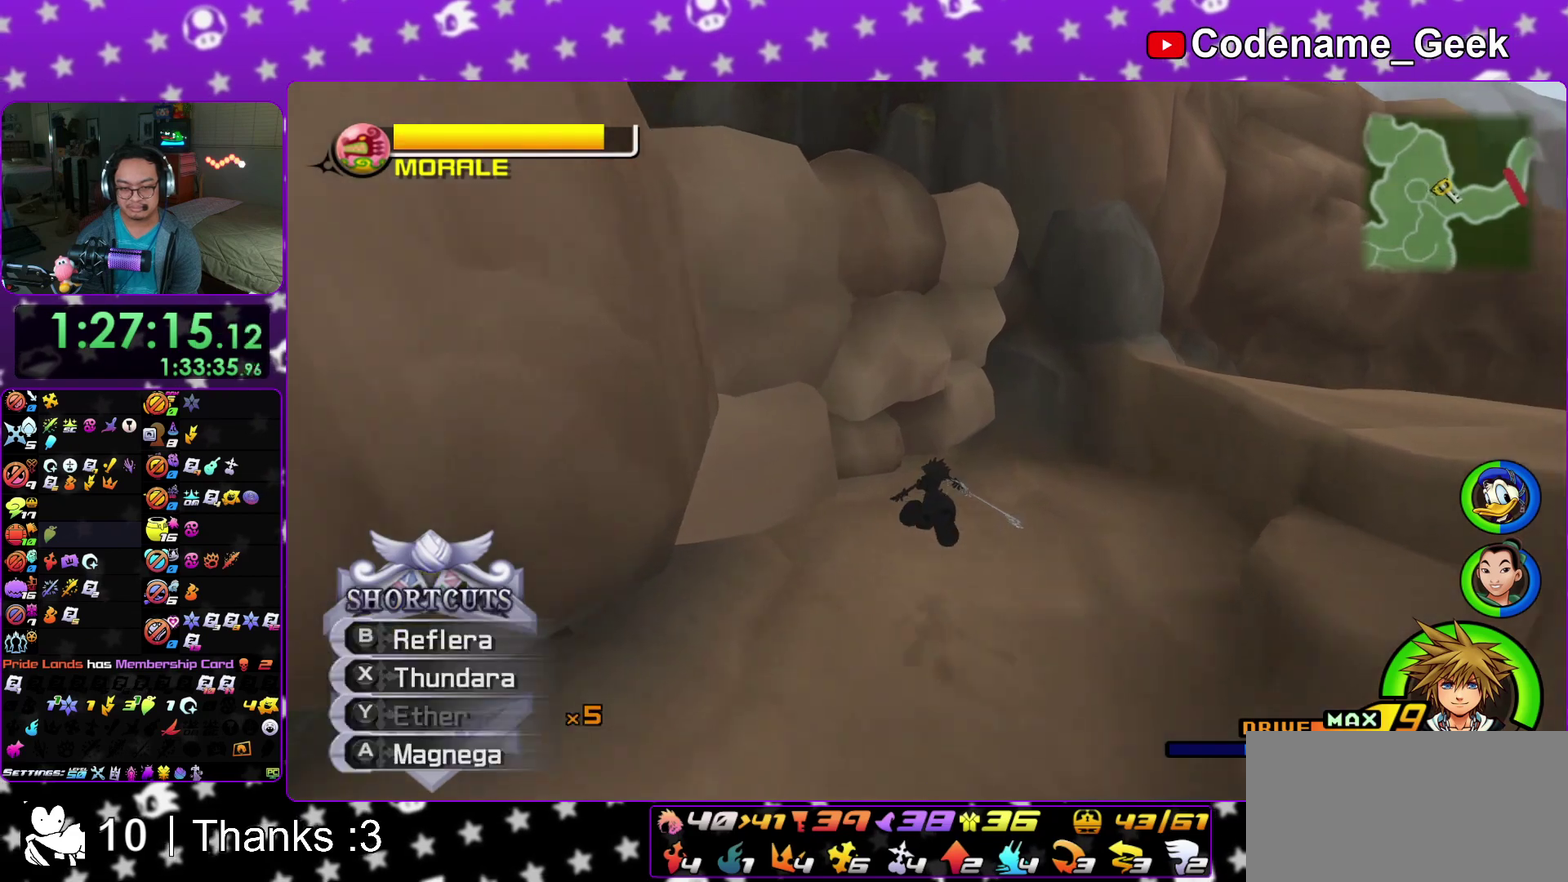
{"dt_ms": 600, "buttons": [], "left_stick": "up", "right_stick": "down-left"}
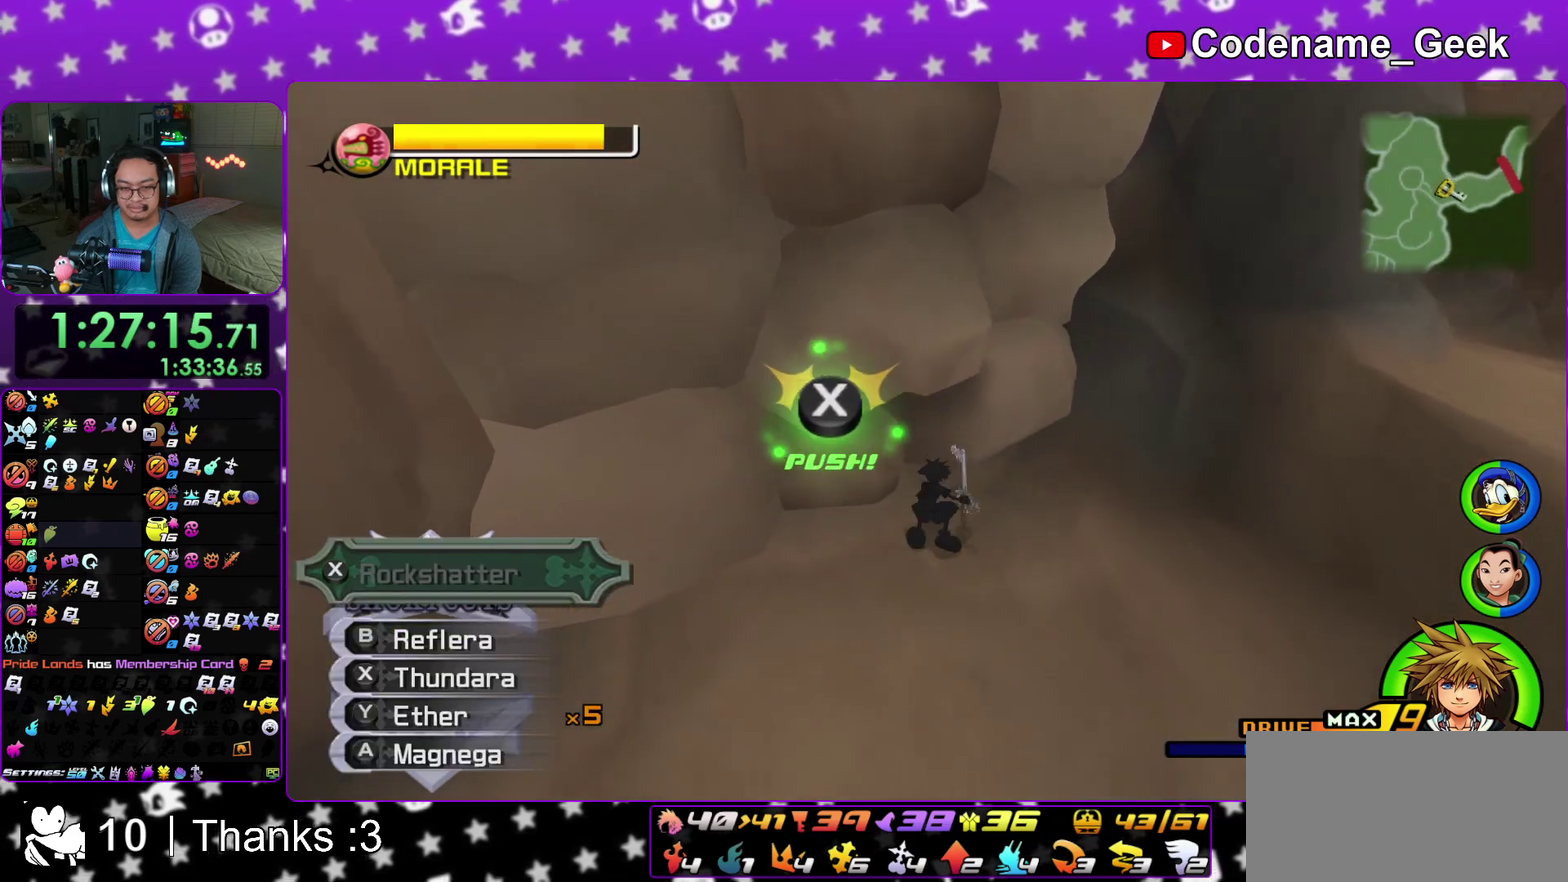
{"dt_ms": 400, "buttons": [], "left_stick": "up", "right_stick": "down"}
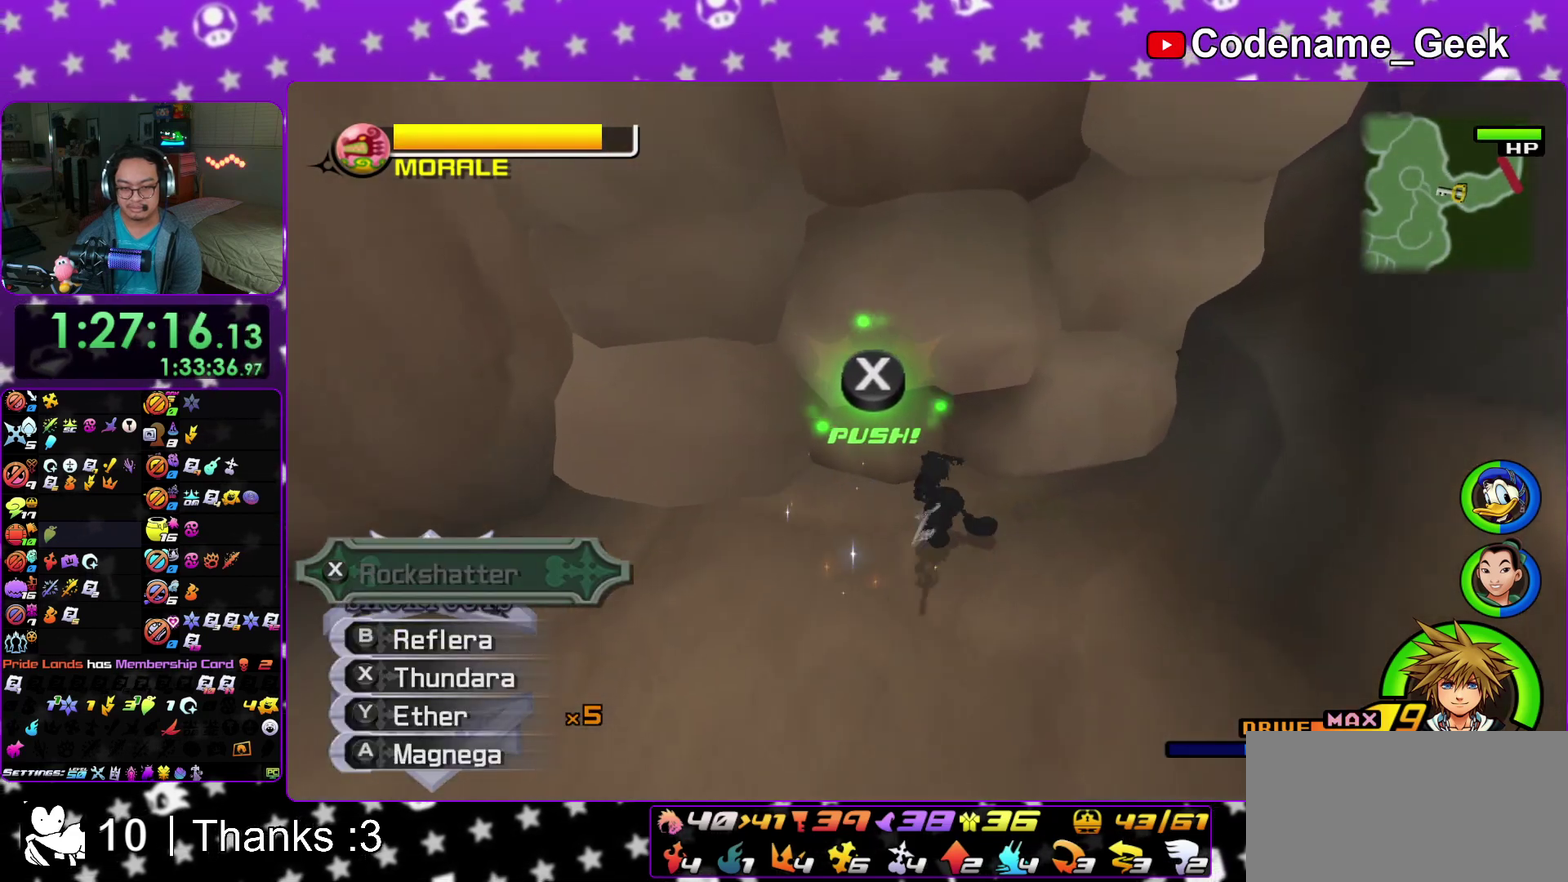
{"dt_ms": 500, "buttons": [], "left_stick": "up", "right_stick": "down"}
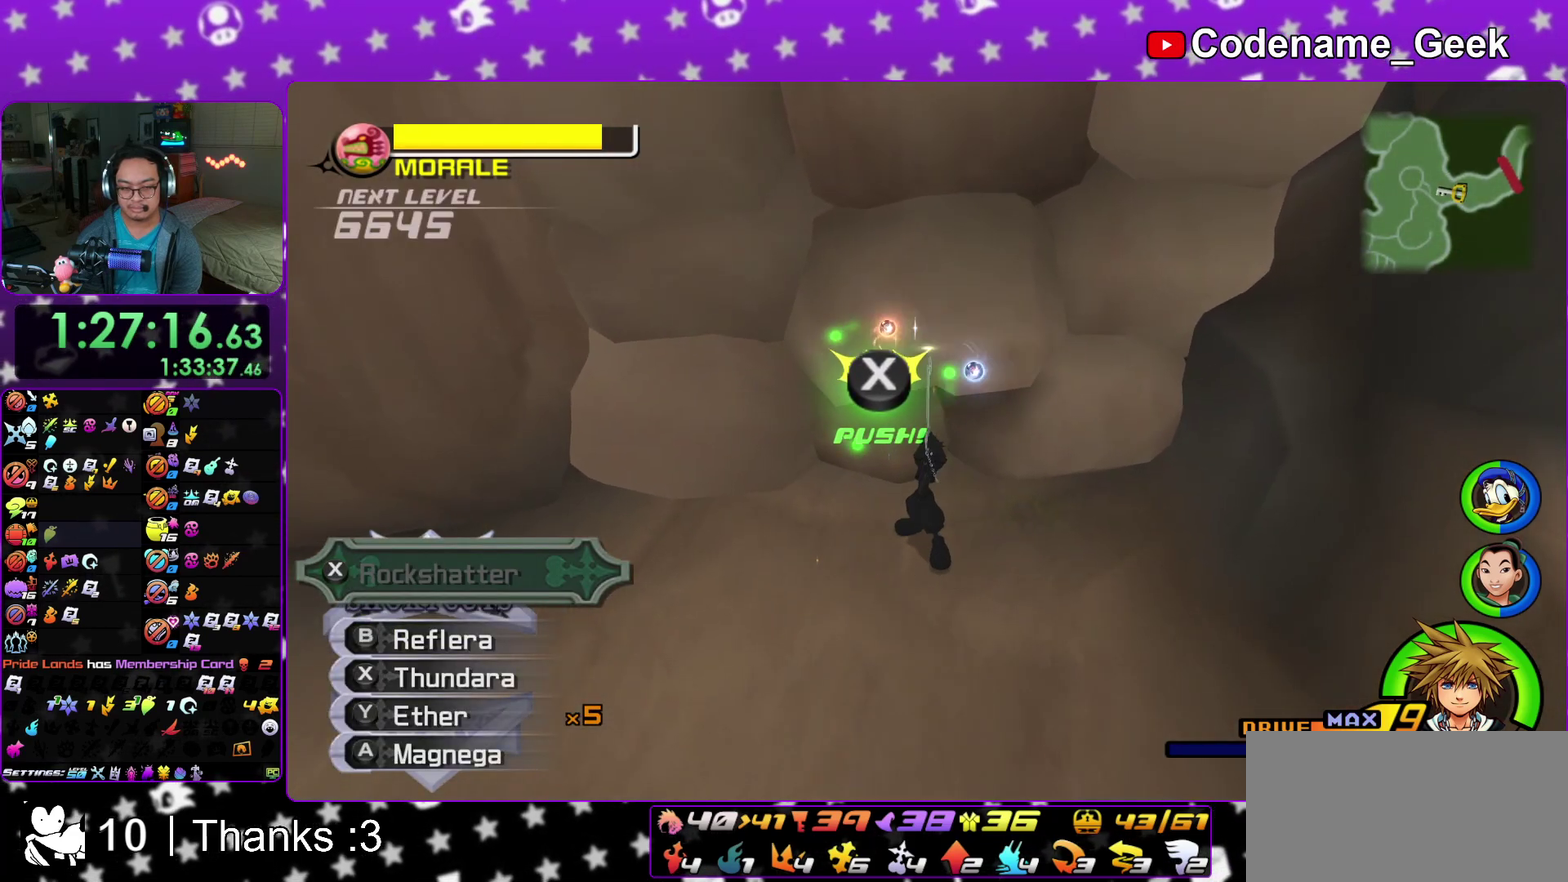
{"dt_ms": 500, "buttons": [], "left_stick": "up", "right_stick": "down"}
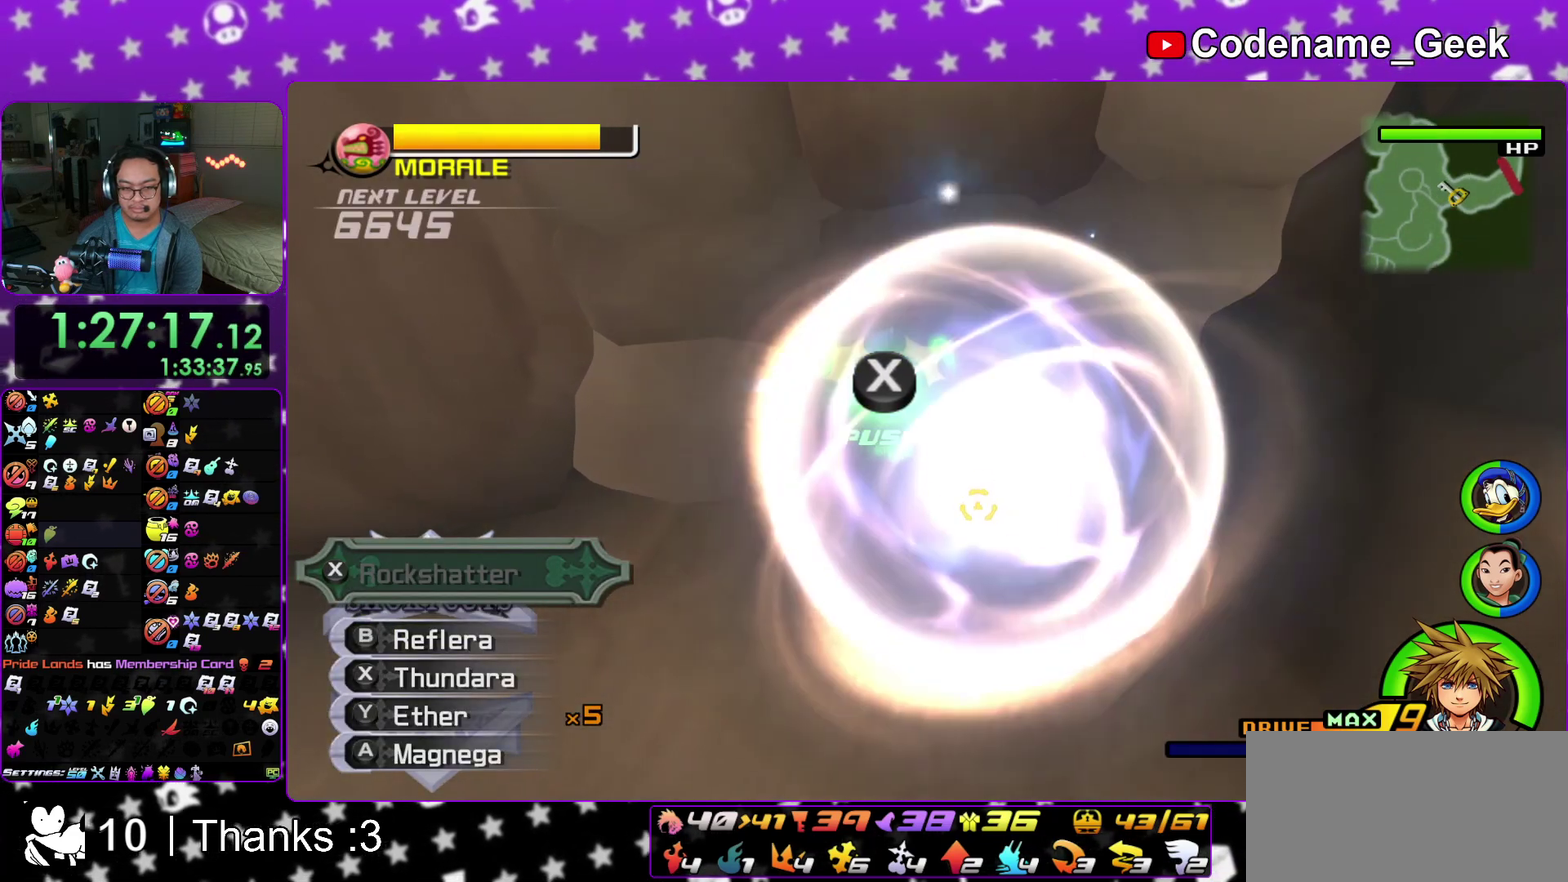
{"dt_ms": 400, "buttons": [], "left_stick": "center", "right_stick": "center"}